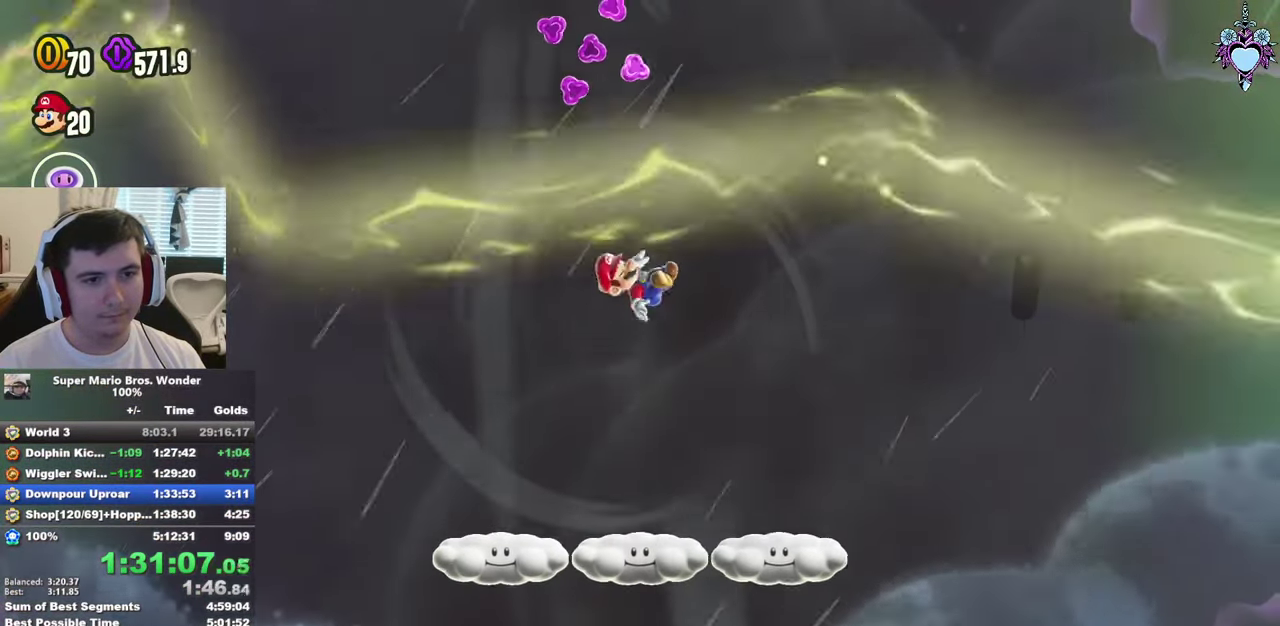
Gameplay with a controller (PlayStation layout); each line is a JSON object with the inputs held at the frame after it. "events" lists button and stick changes between this image and that frame as [ms after this image, input, new state], when the widget could be followed in between. This overlay highlights the sticks when they move; stick clicks (L3) are not distinguishable. Not read: L3 R3.
{"buttons": ["CROSS", "DPAD_LEFT"], "left_stick": "center", "right_stick": "center", "events": [[33, "CROSS", "down"], [133, "CROSS", "up"], [133, "DPAD_LEFT", "down"], [200, "CROSS", "down"], [283, "CROSS", "up"], [333, "DPAD_LEFT", "up"], [350, "CROSS", "down"], [433, "CROSS", "up"], [483, "CROSS", "down"], [500, "DPAD_LEFT", "down"]]}
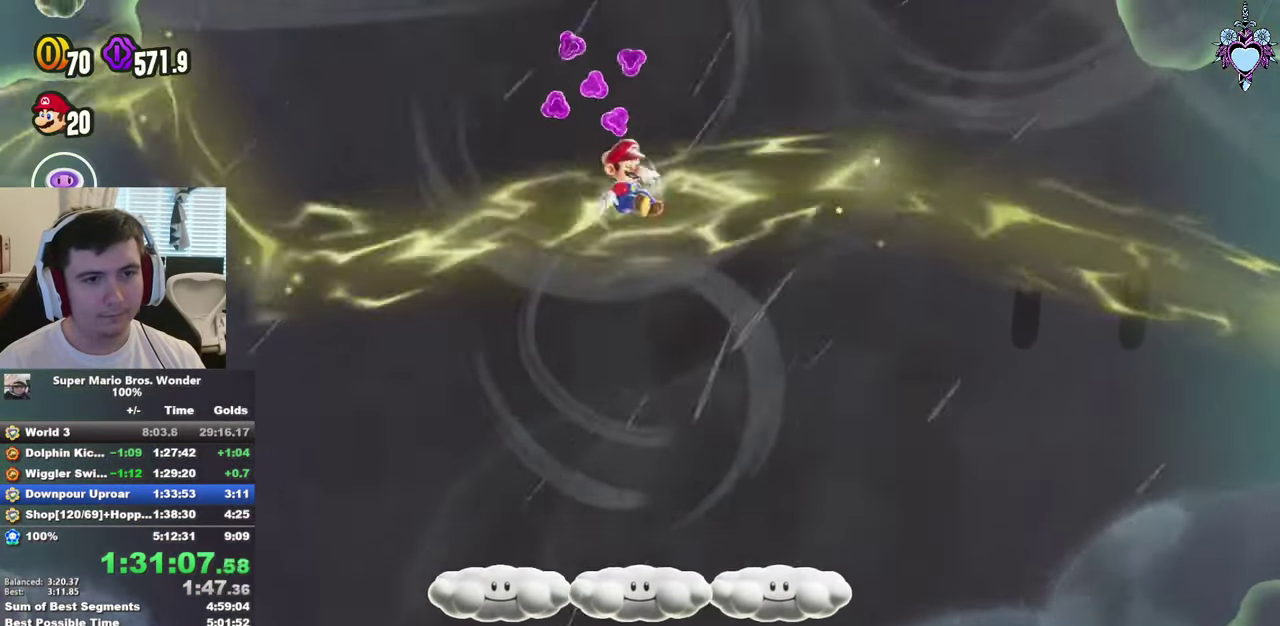
{"buttons": [], "left_stick": "center", "right_stick": "center", "events": [[67, "CROSS", "up"], [267, "DPAD_LEFT", "up"]]}
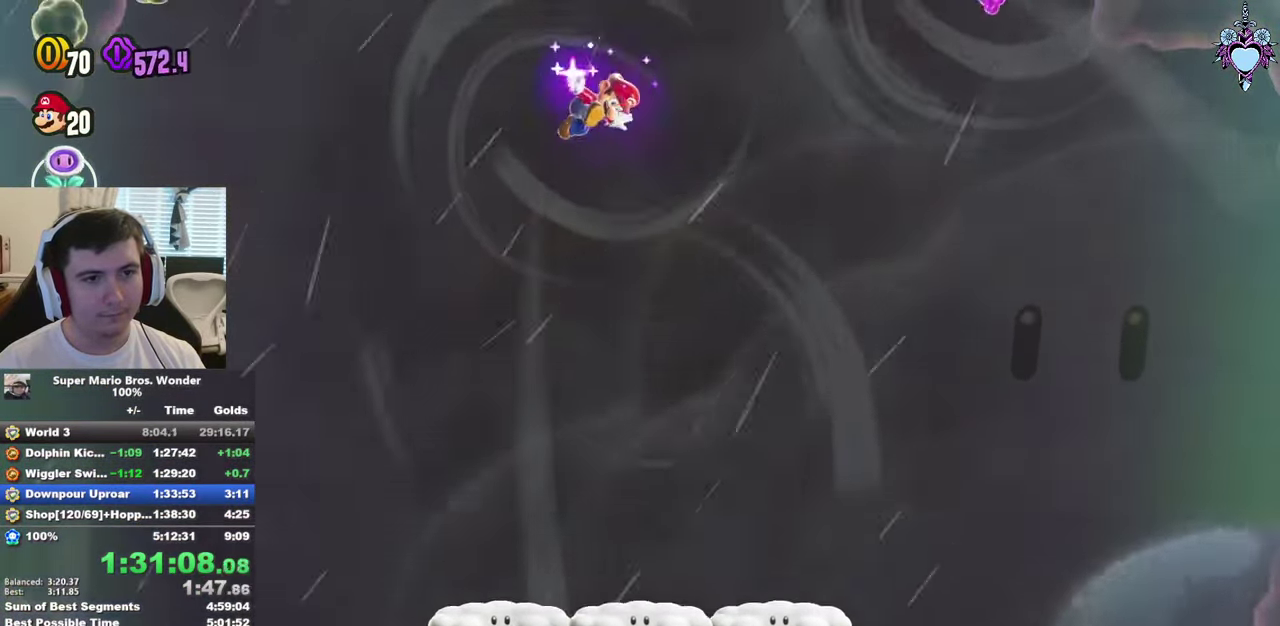
{"buttons": ["DPAD_RIGHT"], "left_stick": "center", "right_stick": "center", "events": [[17, "DPAD_RIGHT", "down"], [284, "CROSS", "down"], [400, "CROSS", "up"]]}
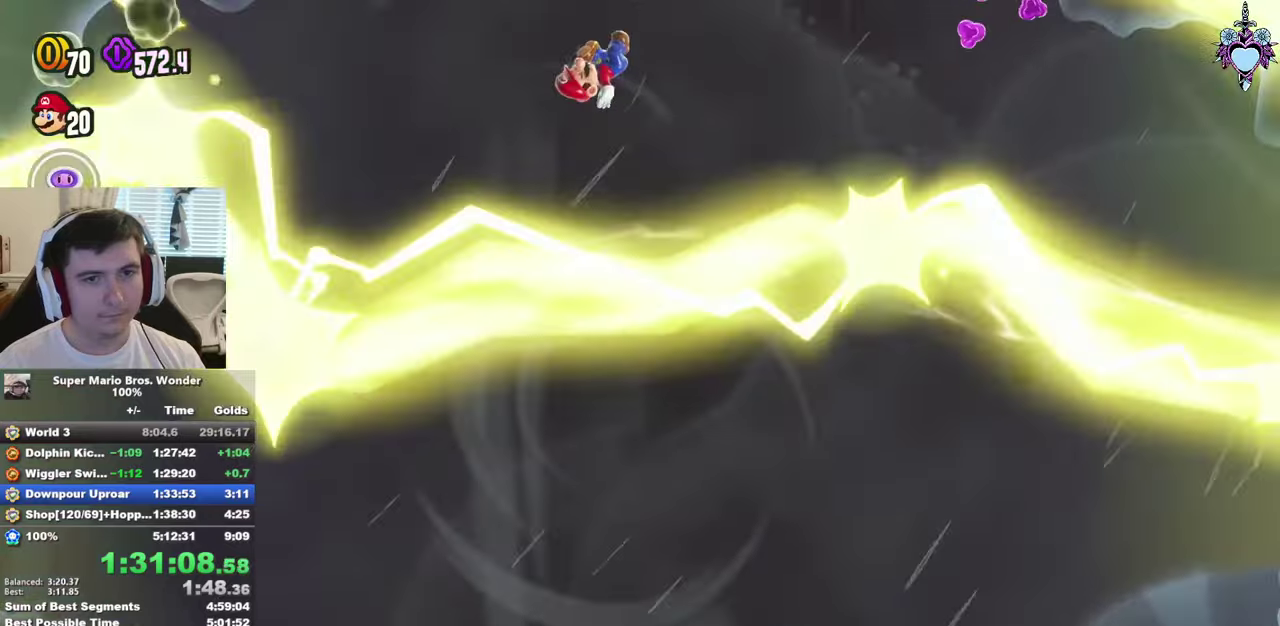
{"buttons": ["DPAD_RIGHT"], "left_stick": "center", "right_stick": "center", "events": [[134, "TRIANGLE", "down"], [200, "TRIANGLE", "up"]]}
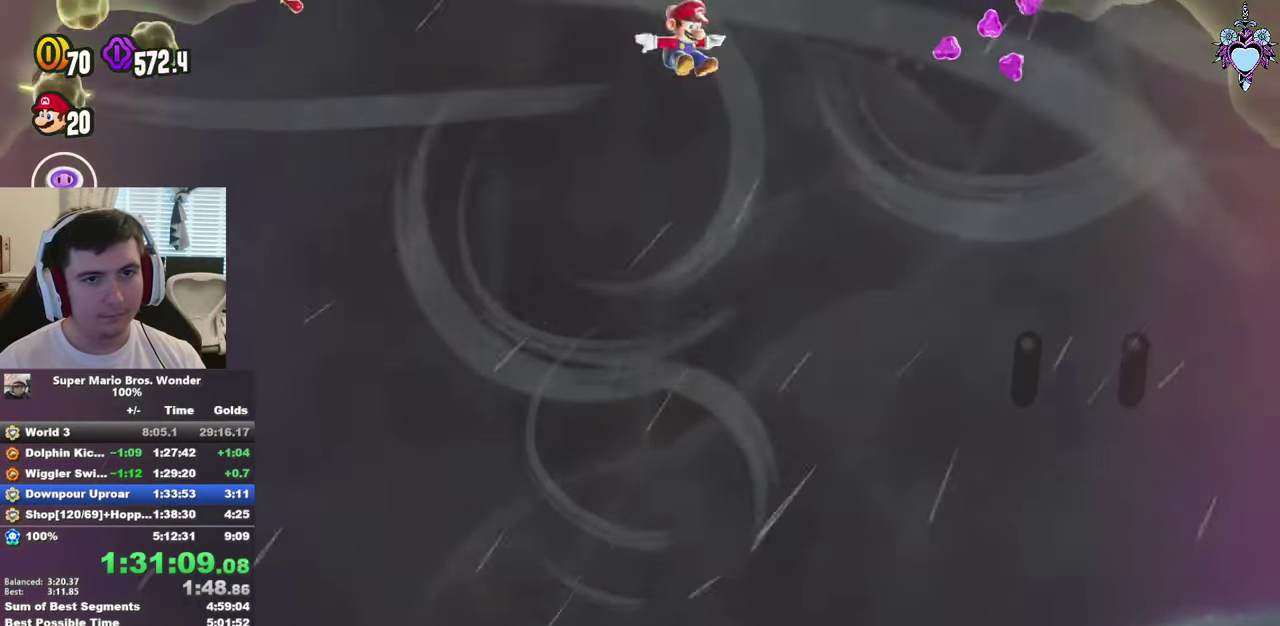
{"buttons": ["DPAD_RIGHT"], "left_stick": "center", "right_stick": "center", "events": [[384, "CROSS", "down"], [500, "CROSS", "up"]]}
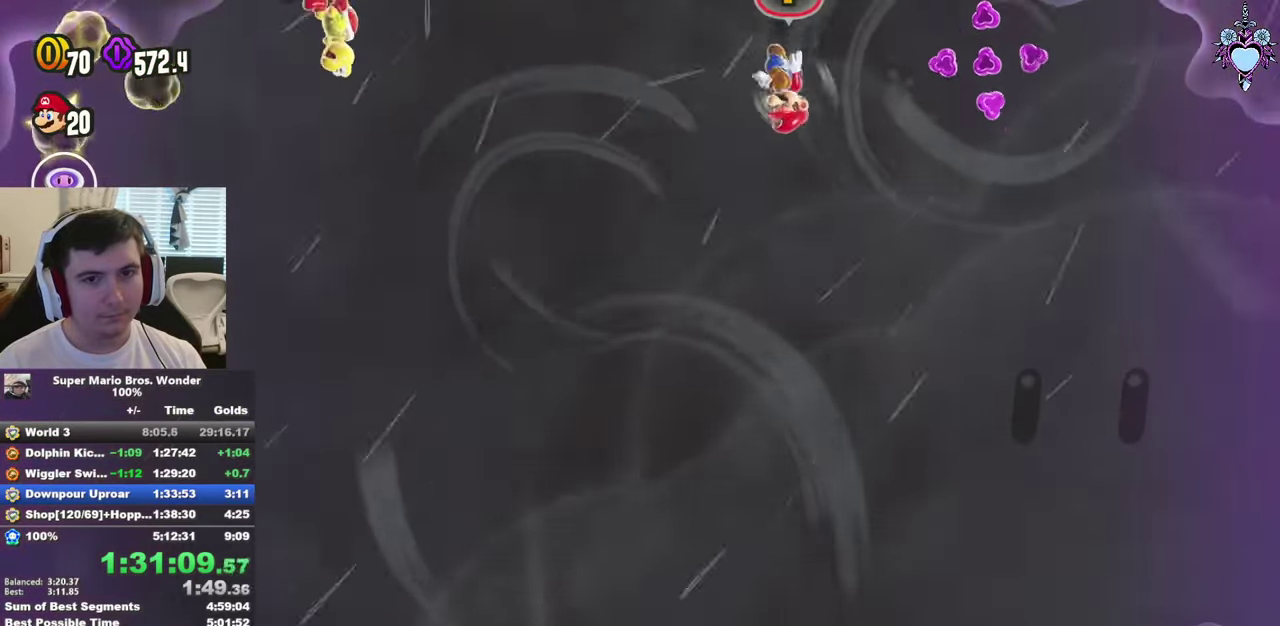
{"buttons": ["DPAD_RIGHT"], "left_stick": "center", "right_stick": "center", "events": []}
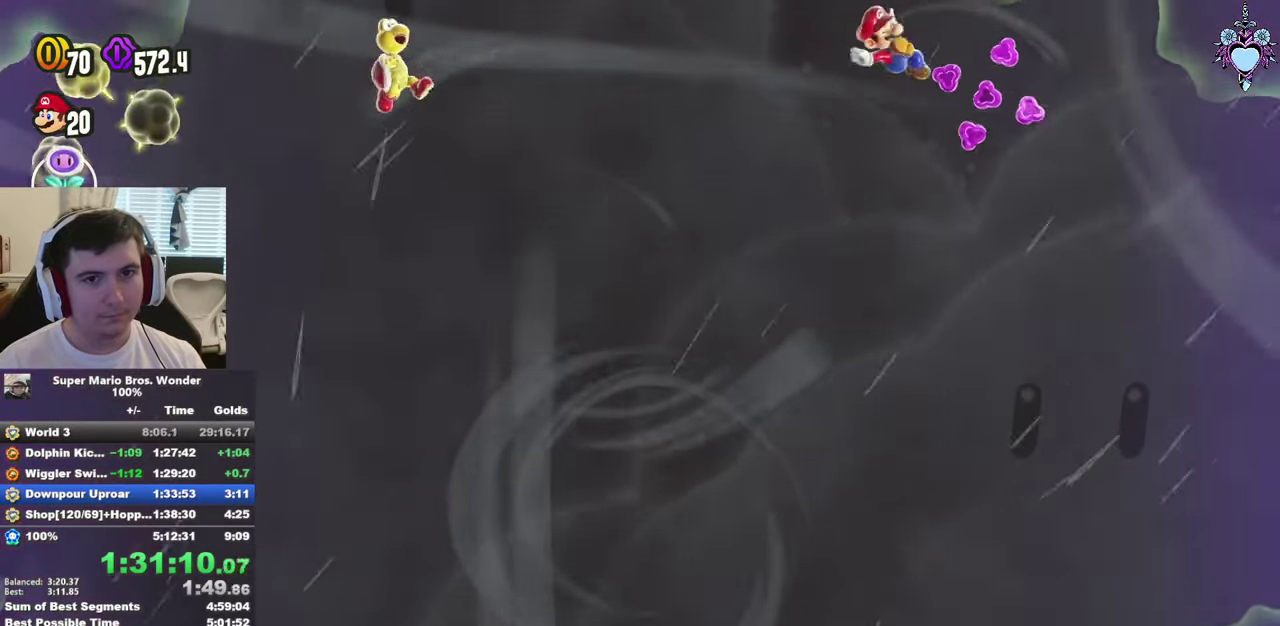
{"buttons": [], "left_stick": "center", "right_stick": "center", "events": [[100, "DPAD_RIGHT", "up"]]}
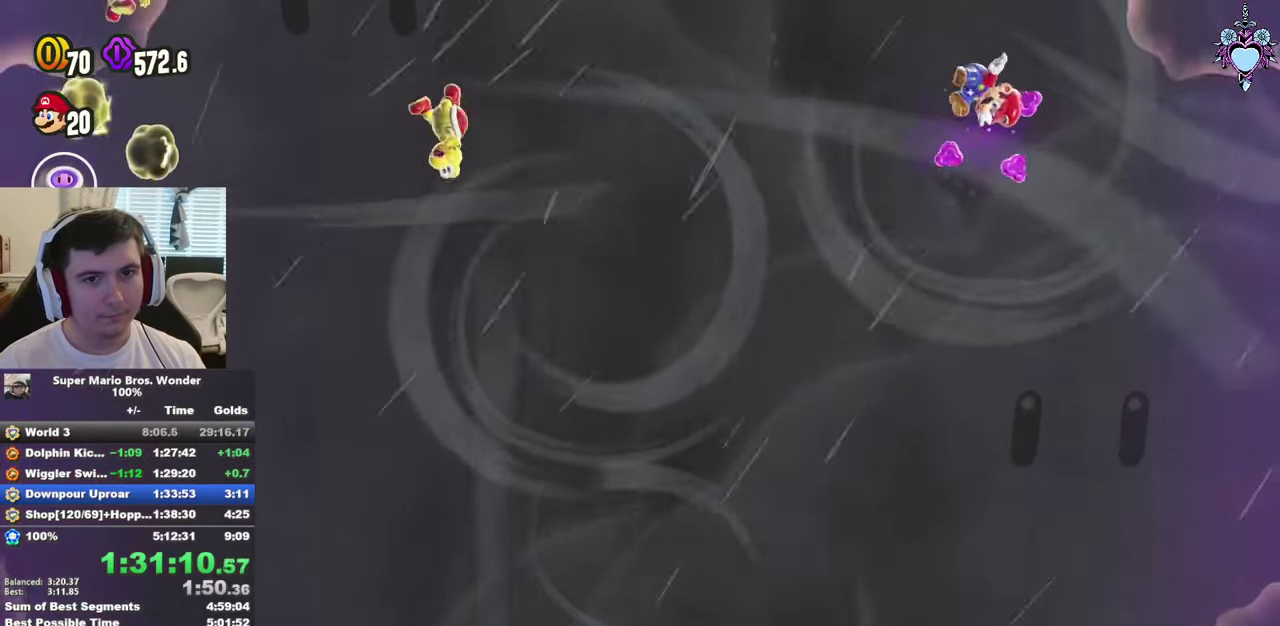
{"buttons": ["CROSS", "DPAD_LEFT"], "left_stick": "center", "right_stick": "center", "events": [[167, "DPAD_LEFT", "down"], [284, "CROSS", "down"]]}
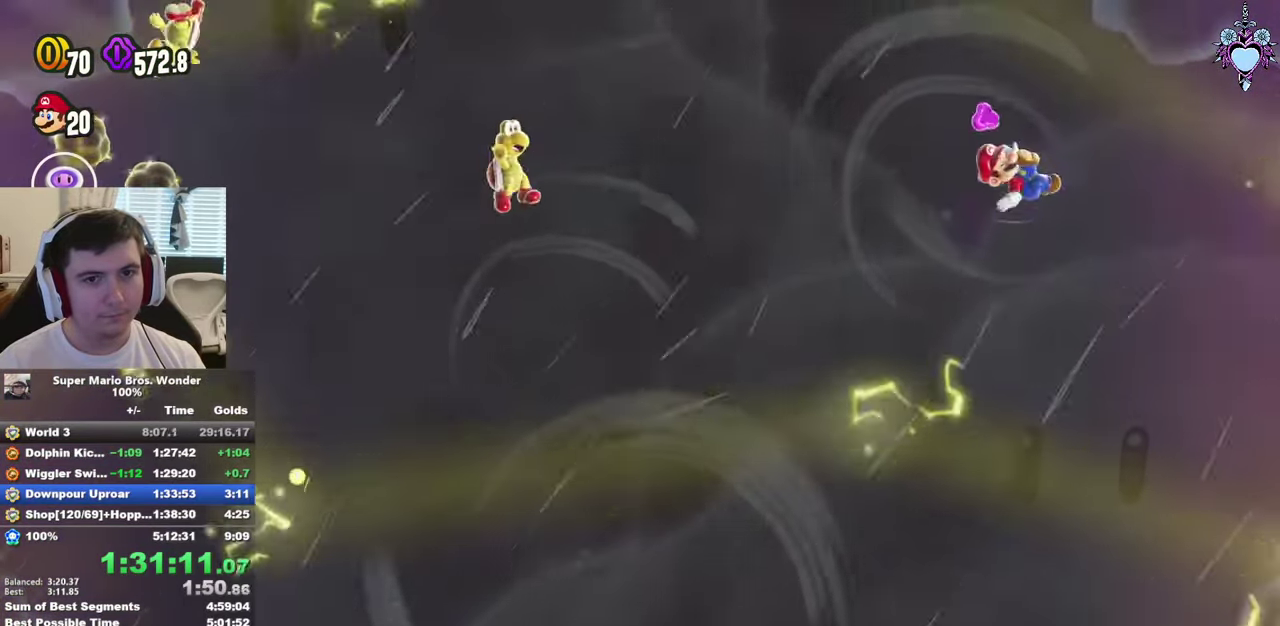
{"buttons": ["DPAD_LEFT"], "left_stick": "center", "right_stick": "center", "events": [[50, "CROSS", "up"]]}
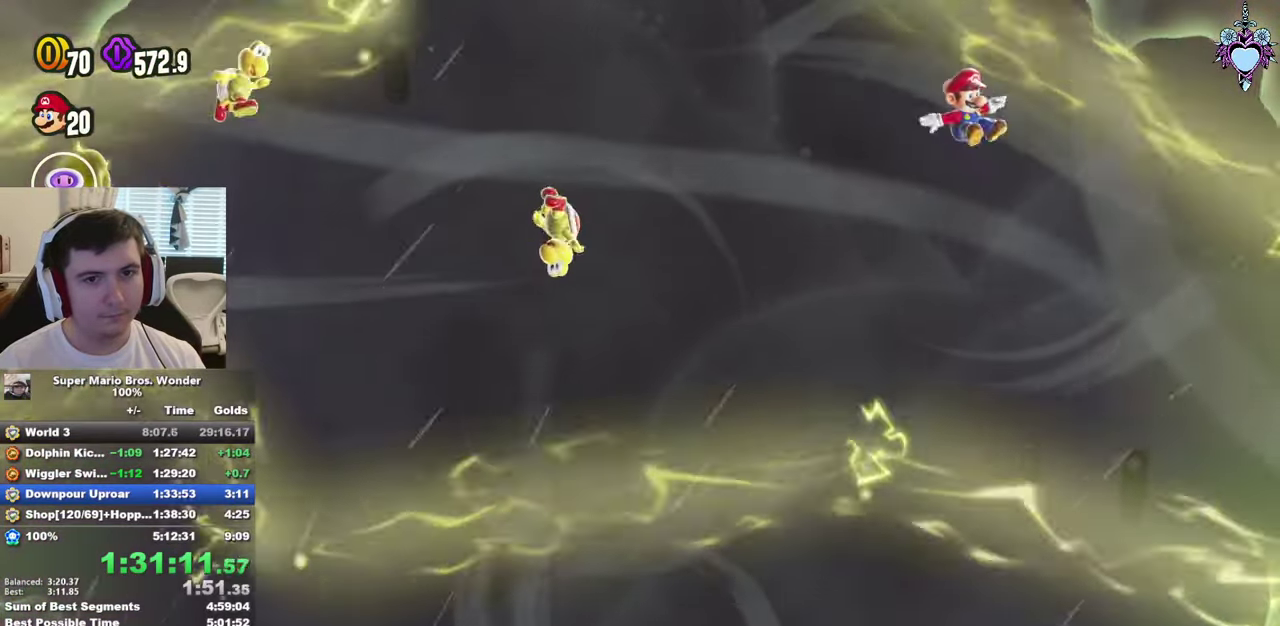
{"buttons": ["DPAD_LEFT"], "left_stick": "center", "right_stick": "center", "events": []}
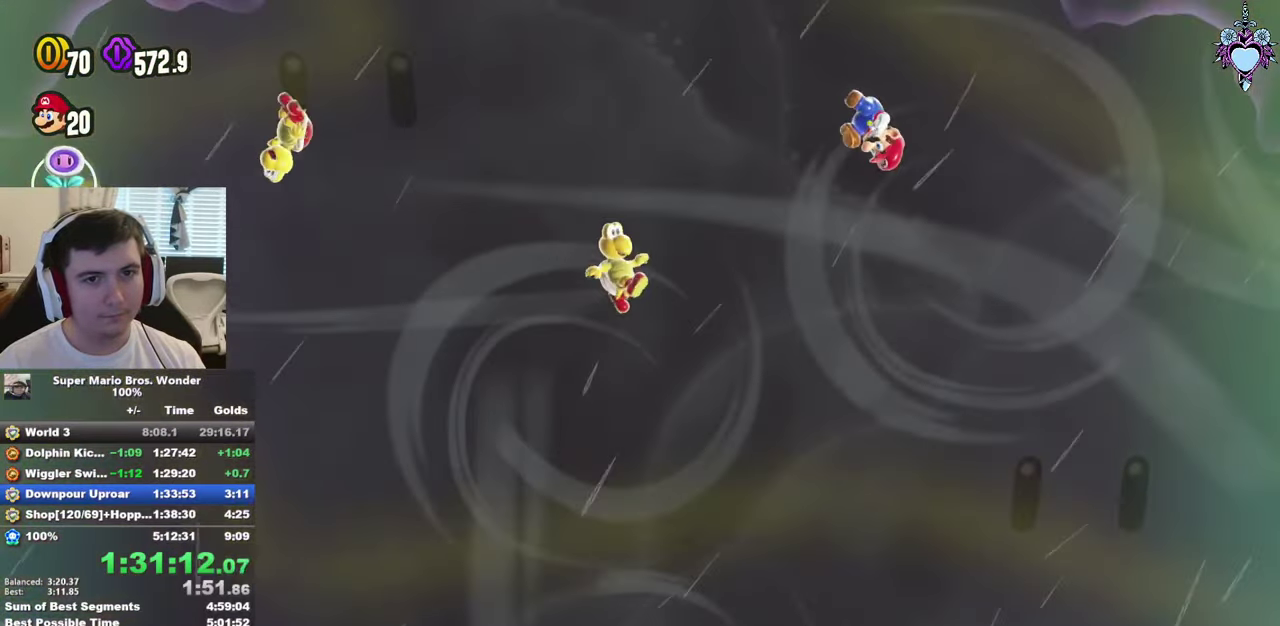
{"buttons": [], "left_stick": "center", "right_stick": "center", "events": [[50, "CROSS", "down"], [167, "CROSS", "up"], [200, "DPAD_LEFT", "up"]]}
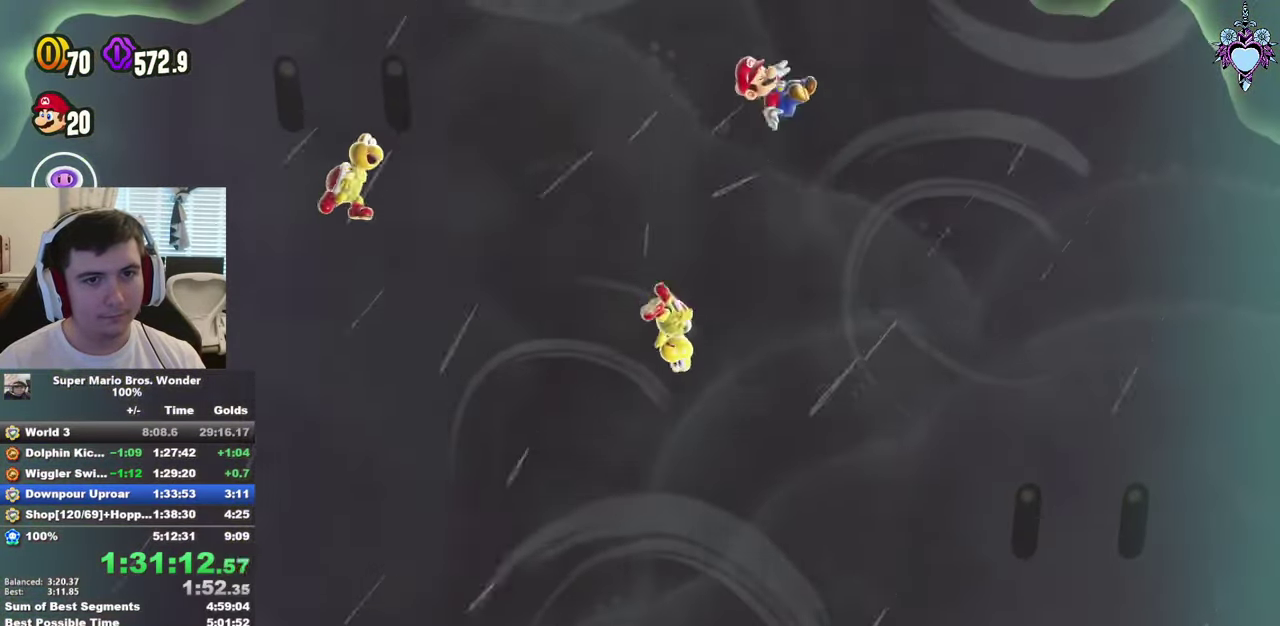
{"buttons": ["DPAD_RIGHT"], "left_stick": "center", "right_stick": "center", "events": [[450, "DPAD_RIGHT", "down"]]}
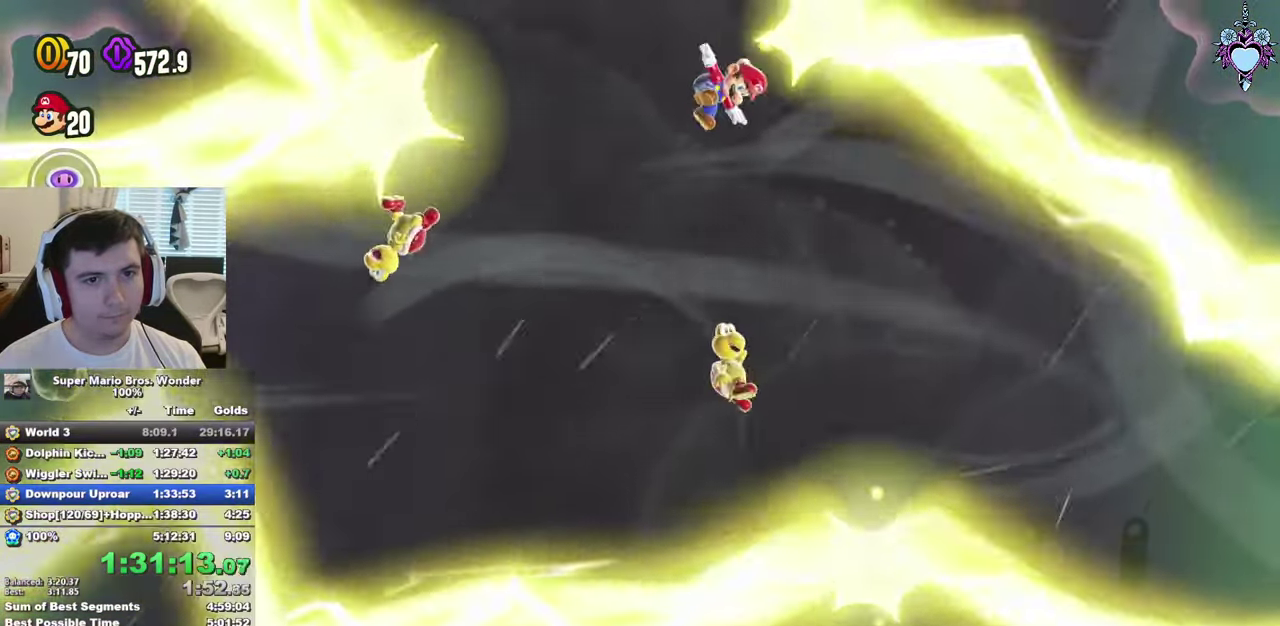
{"buttons": [], "left_stick": "center", "right_stick": "center", "events": [[67, "DPAD_RIGHT", "up"], [300, "CROSS", "down"], [317, "DPAD_RIGHT", "down"], [433, "CROSS", "up"], [450, "DPAD_RIGHT", "up"]]}
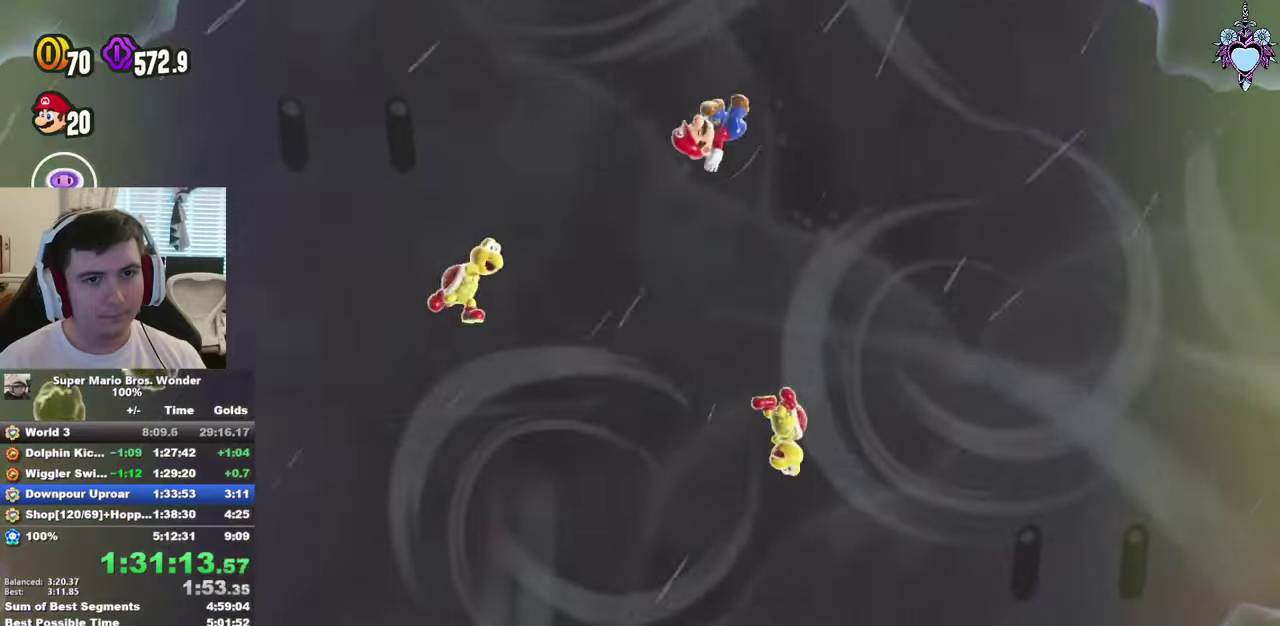
{"buttons": ["DPAD_RIGHT"], "left_stick": "center", "right_stick": "center", "events": [[266, "DPAD_RIGHT", "down"]]}
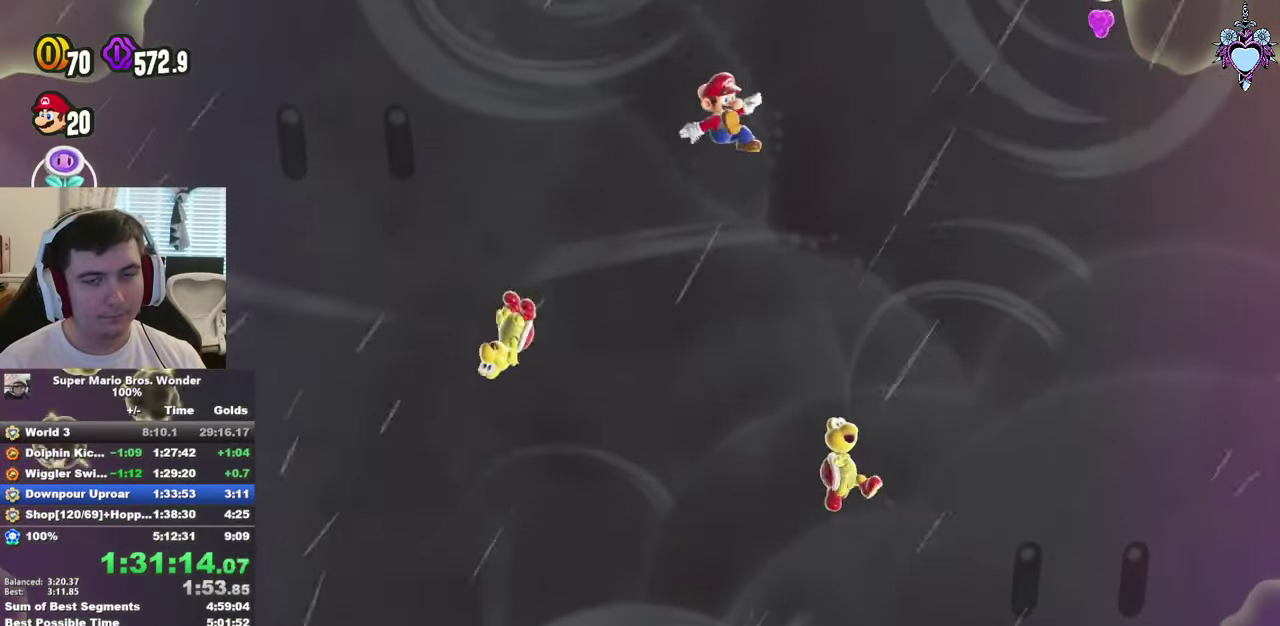
{"buttons": ["CROSS", "DPAD_RIGHT"], "left_stick": "center", "right_stick": "center", "events": [[316, "CROSS", "down"], [400, "CROSS", "up"], [466, "CROSS", "down"]]}
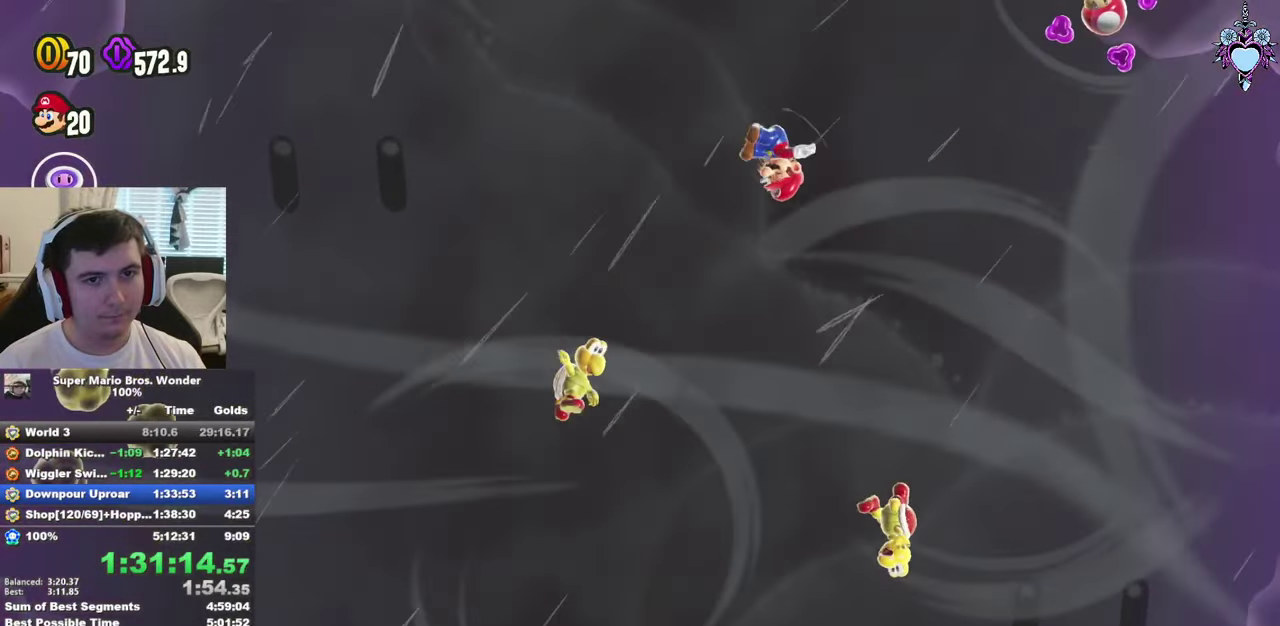
{"buttons": ["DPAD_RIGHT"], "left_stick": "center", "right_stick": "center", "events": [[66, "CROSS", "up"], [133, "CROSS", "down"], [216, "CROSS", "up"]]}
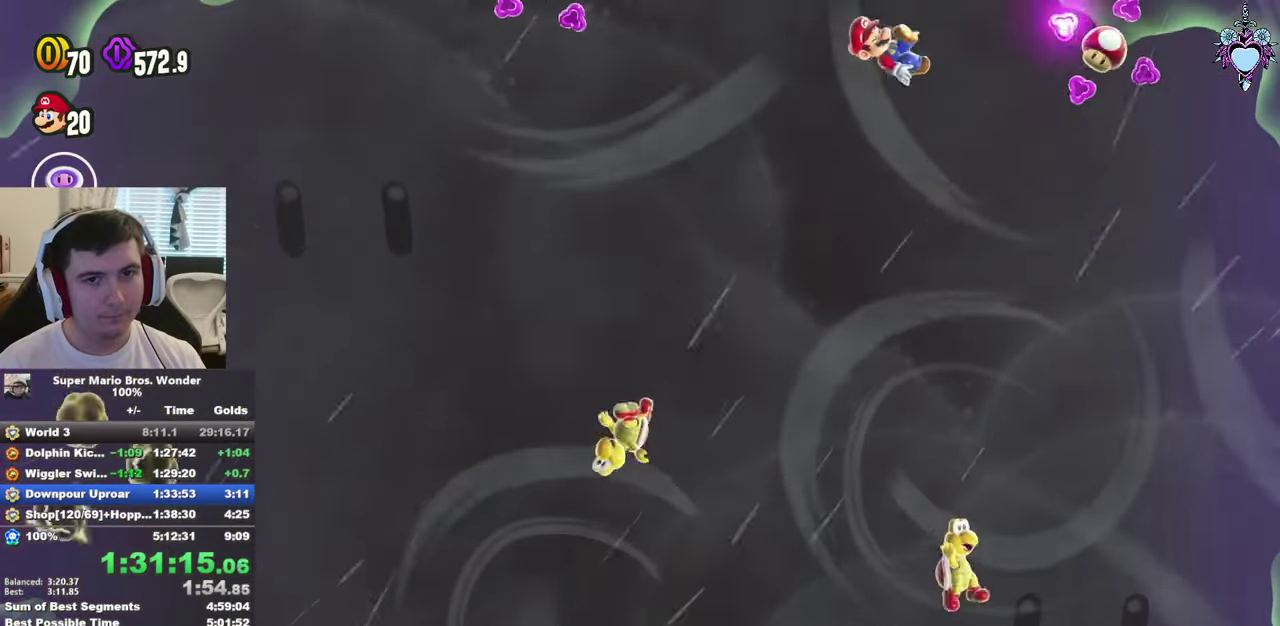
{"buttons": ["DPAD_RIGHT"], "left_stick": "center", "right_stick": "center", "events": []}
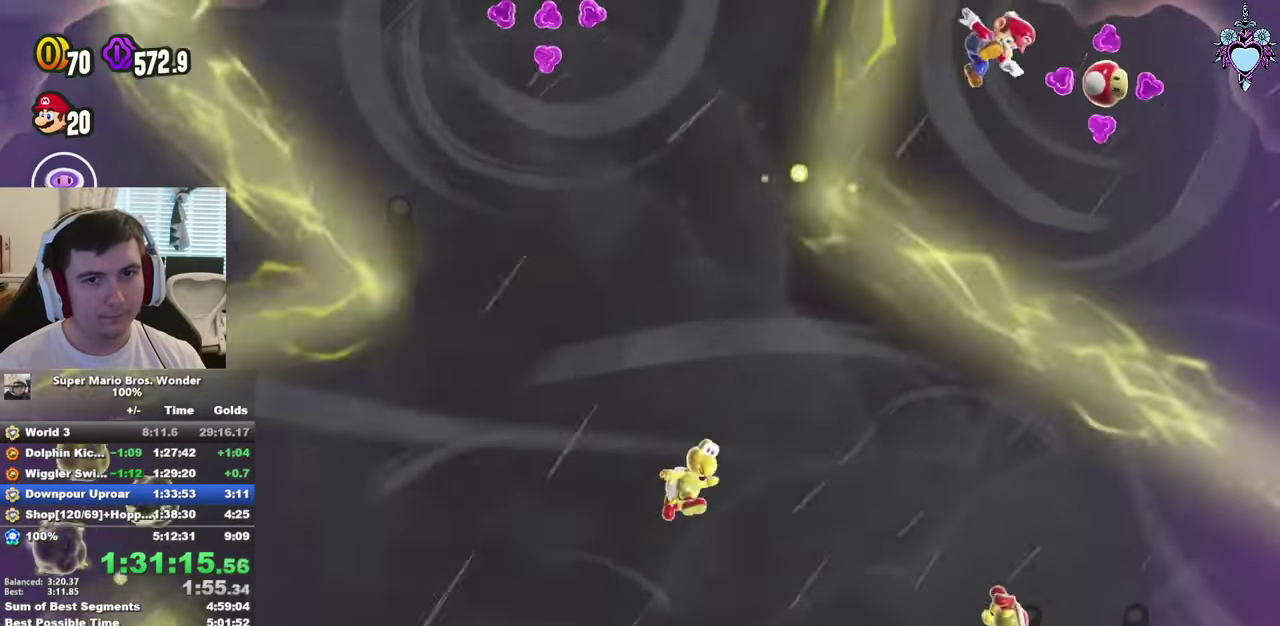
{"buttons": ["DPAD_LEFT"], "left_stick": "center", "right_stick": "center", "events": [[233, "DPAD_RIGHT", "up"], [400, "CROSS", "down"], [466, "DPAD_LEFT", "down"], [483, "CROSS", "up"]]}
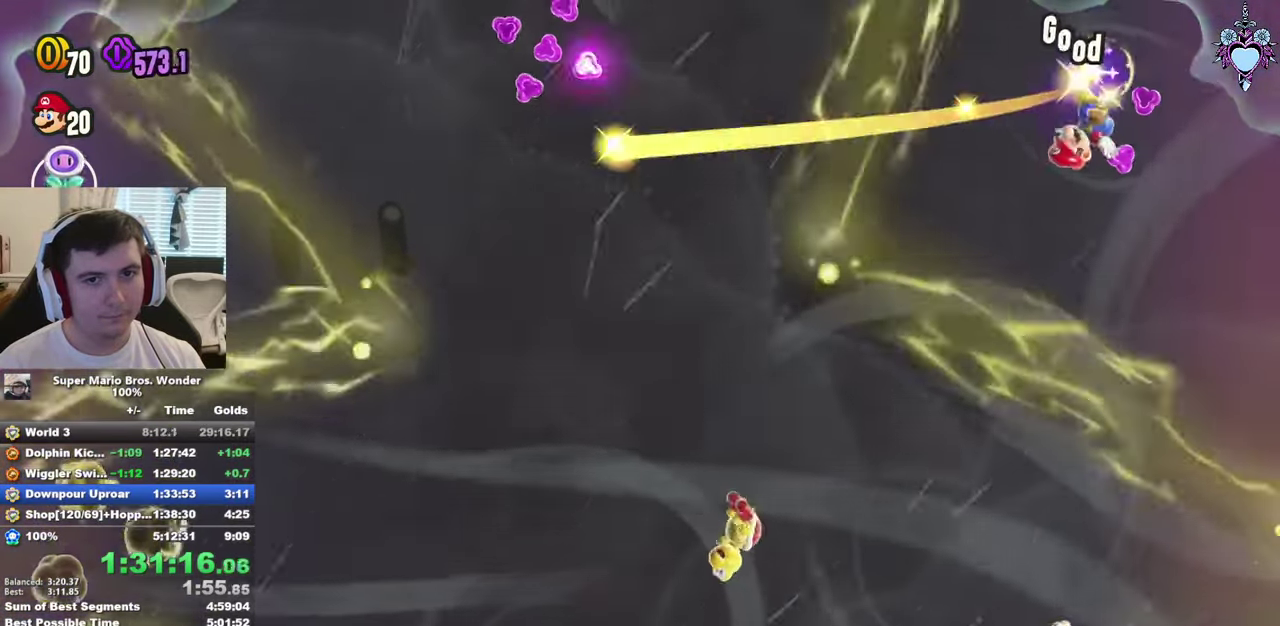
{"buttons": ["DPAD_LEFT"], "left_stick": "center", "right_stick": "center", "events": [[233, "DPAD_LEFT", "up"], [350, "DPAD_LEFT", "down"]]}
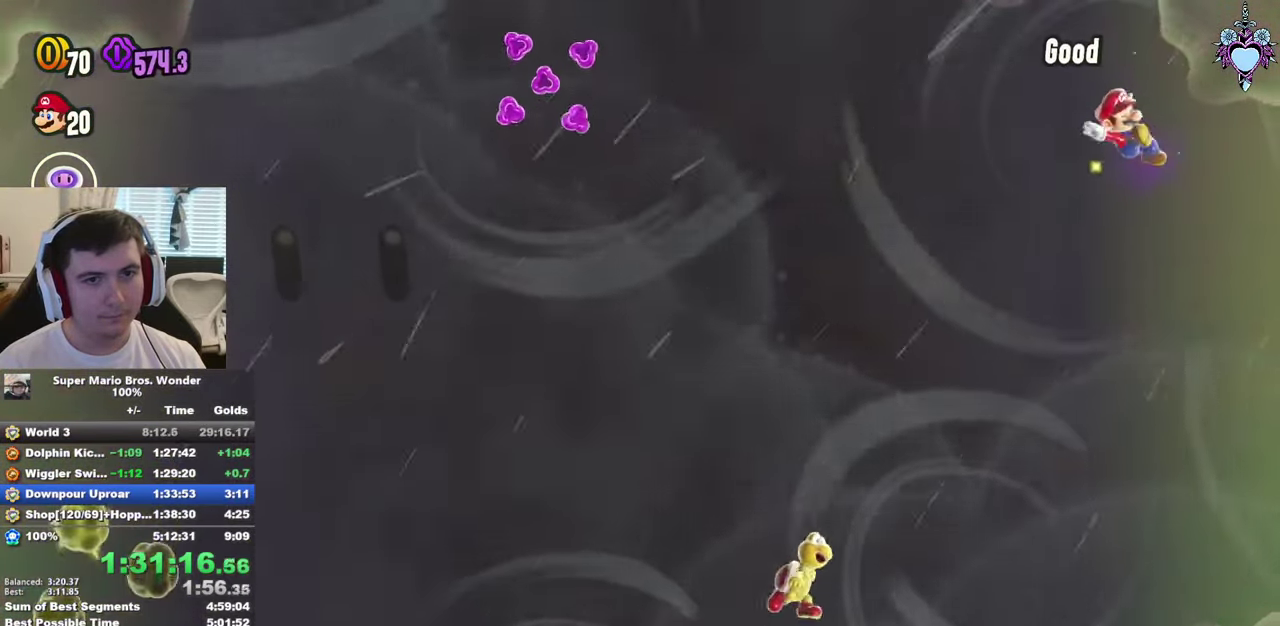
{"buttons": [], "left_stick": "center", "right_stick": "center", "events": [[150, "CROSS", "down"], [266, "CROSS", "up"], [333, "DPAD_LEFT", "up"]]}
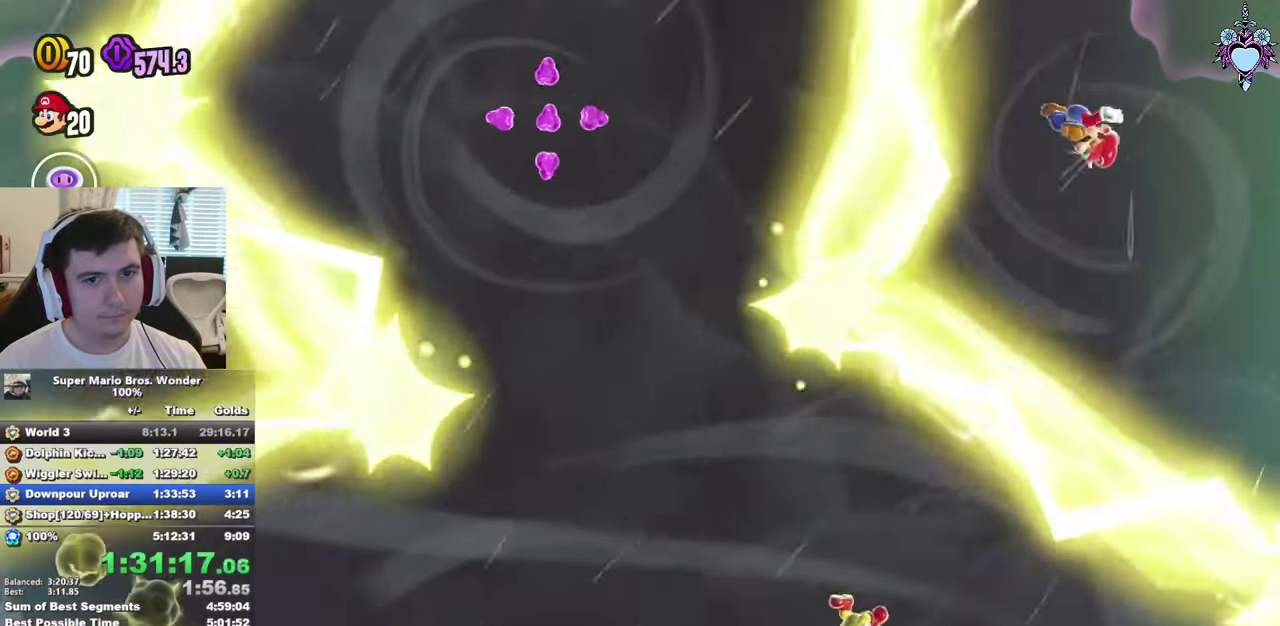
{"buttons": ["DPAD_LEFT"], "left_stick": "center", "right_stick": "center", "events": [[66, "DPAD_LEFT", "down"]]}
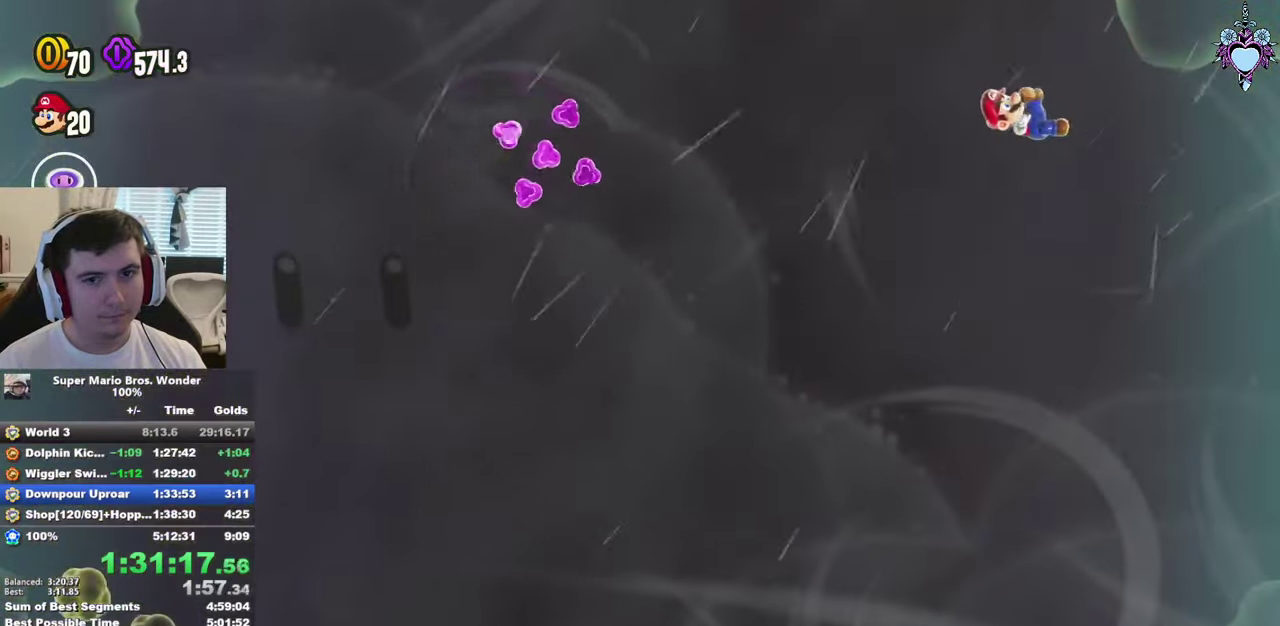
{"buttons": ["DPAD_LEFT"], "left_stick": "center", "right_stick": "center", "events": []}
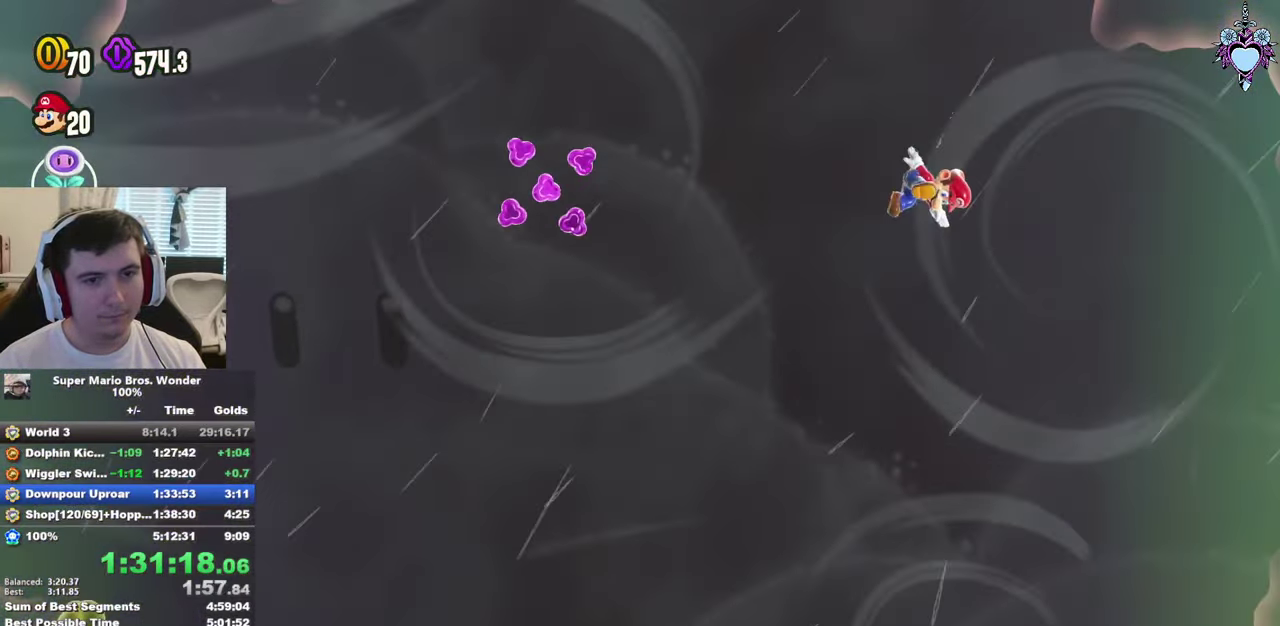
{"buttons": ["DPAD_LEFT"], "left_stick": "center", "right_stick": "center", "events": [[316, "CROSS", "down"], [467, "CROSS", "up"]]}
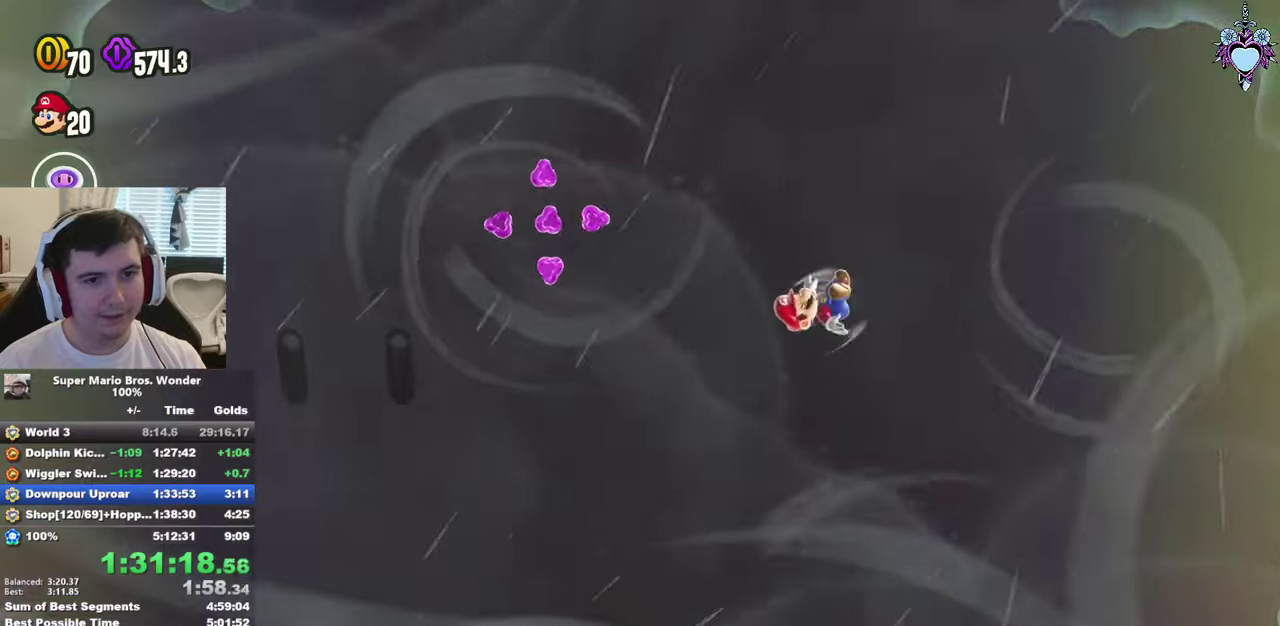
{"buttons": ["DPAD_LEFT"], "left_stick": "center", "right_stick": "center", "events": []}
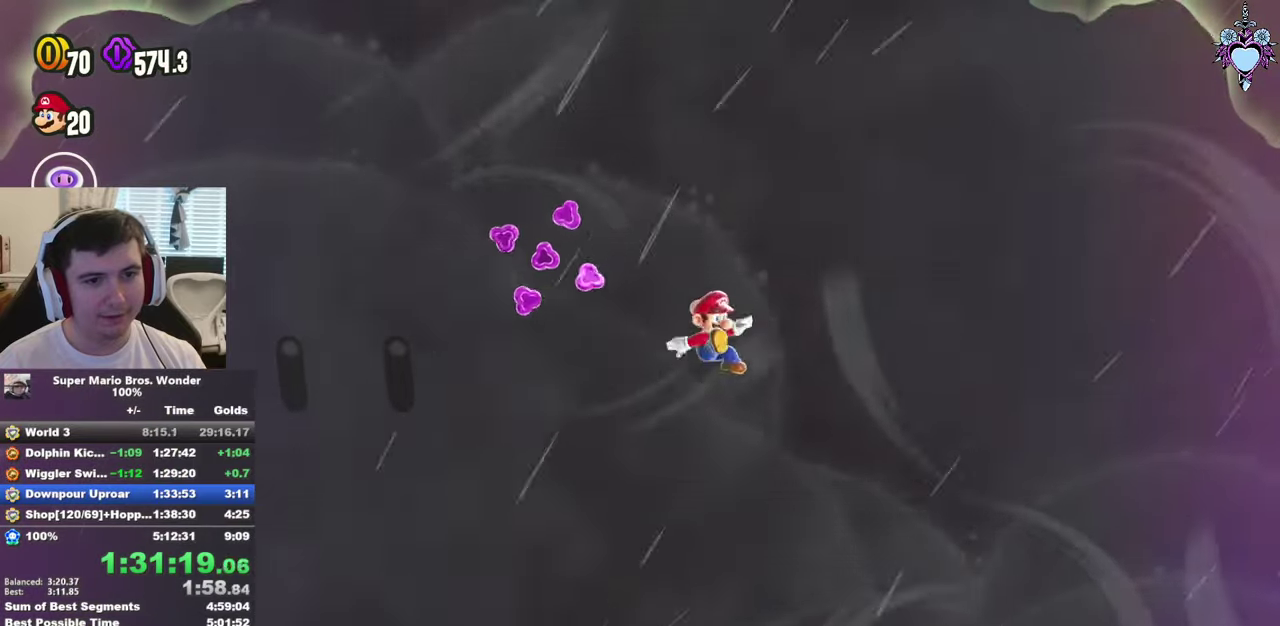
{"buttons": [], "left_stick": "center", "right_stick": "center", "events": [[100, "CROSS", "down"], [233, "CROSS", "up"], [450, "DPAD_LEFT", "up"]]}
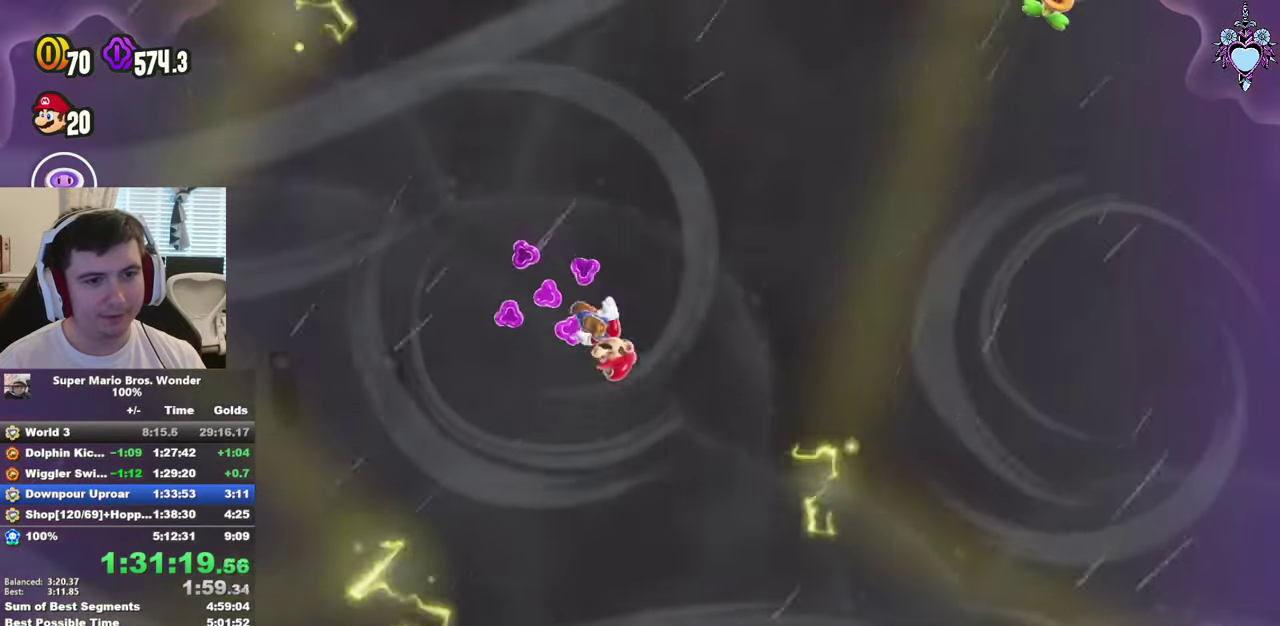
{"buttons": ["DPAD_RIGHT"], "left_stick": "center", "right_stick": "center", "events": [[67, "CROSS", "down"], [183, "CROSS", "up"], [267, "DPAD_RIGHT", "down"]]}
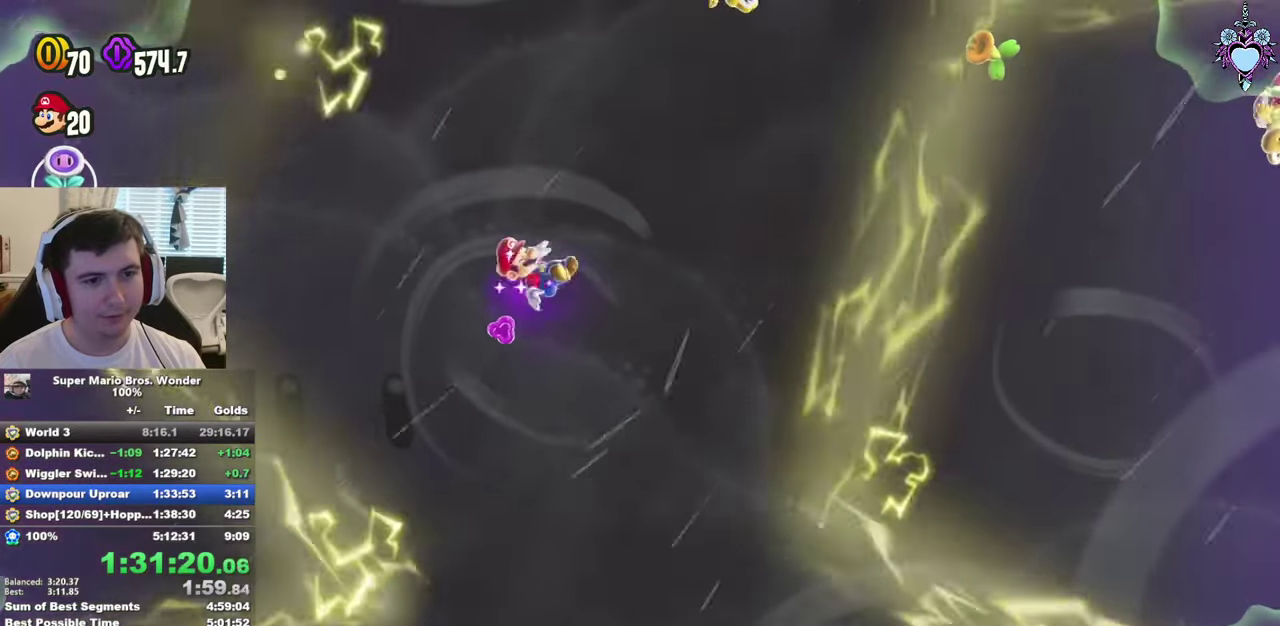
{"buttons": ["DPAD_RIGHT"], "left_stick": "center", "right_stick": "center", "events": [[233, "DPAD_RIGHT", "up"], [350, "CROSS", "down"], [367, "DPAD_RIGHT", "down"], [467, "CROSS", "up"]]}
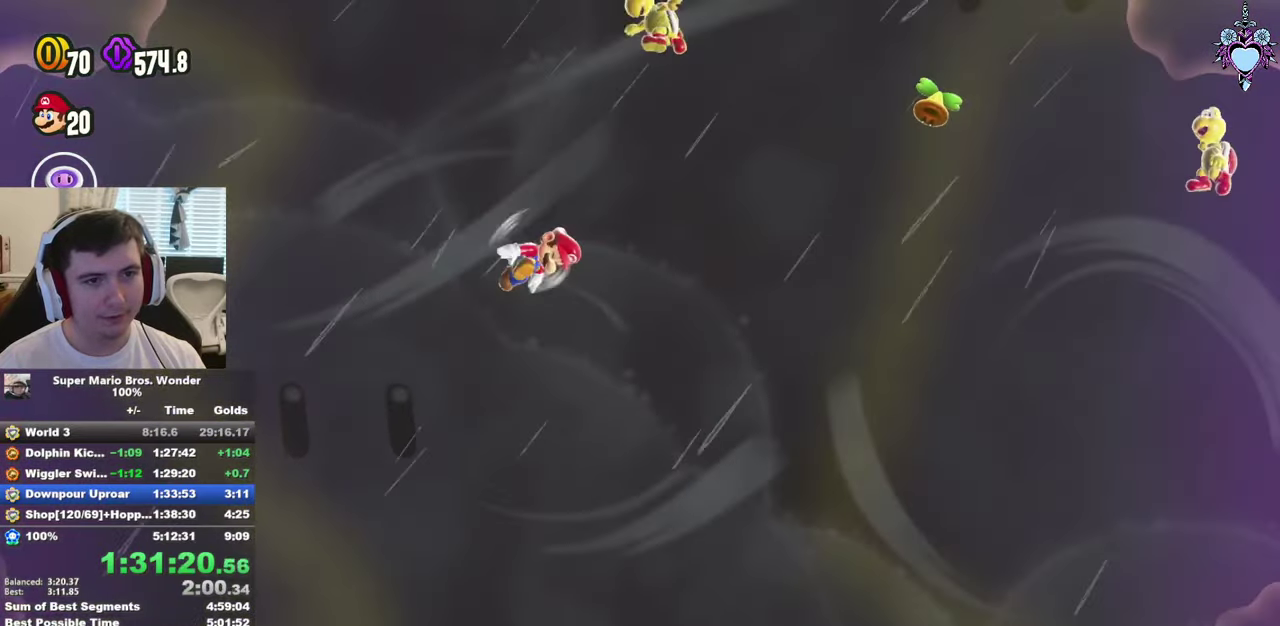
{"buttons": ["DPAD_RIGHT"], "left_stick": "center", "right_stick": "center", "events": []}